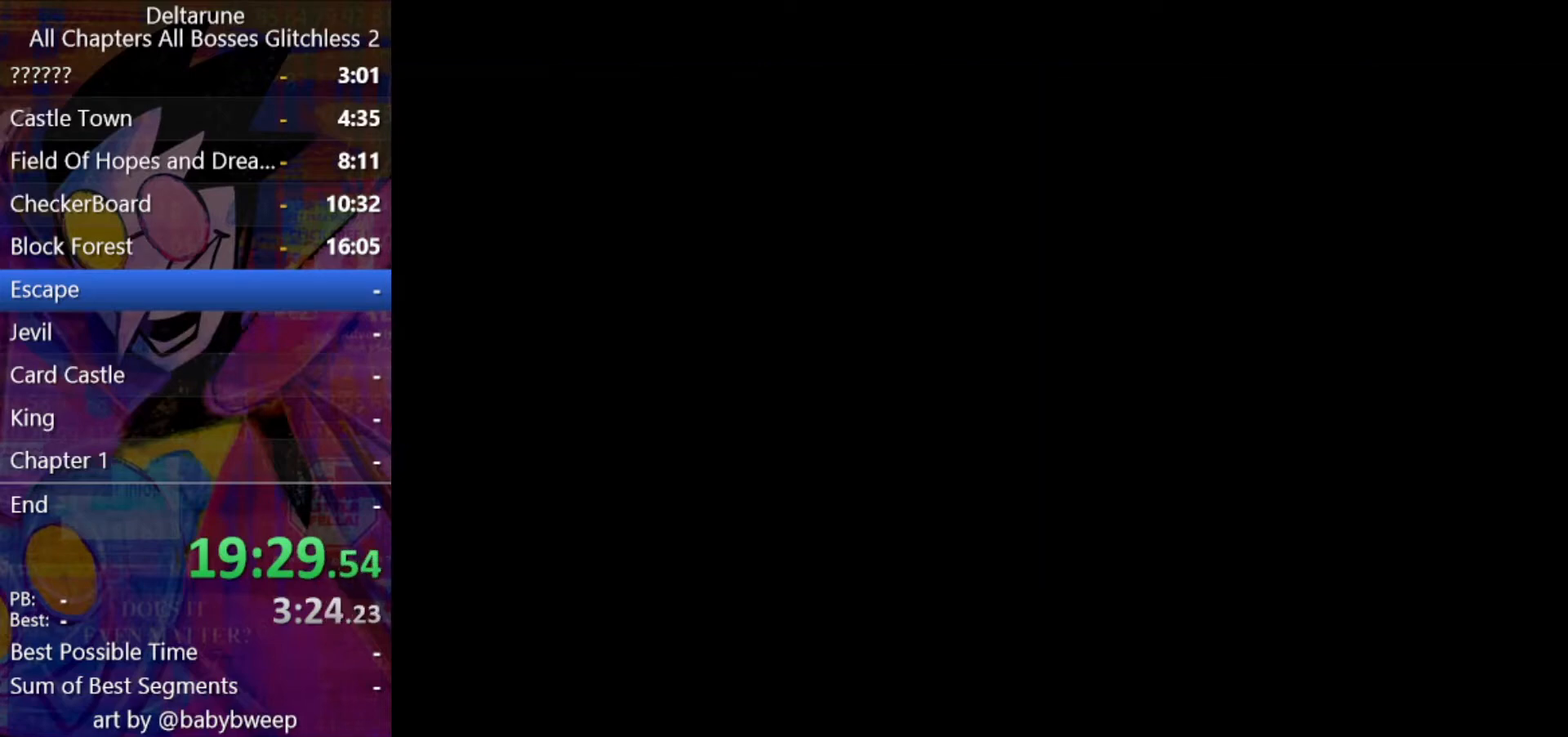
Gameplay with keyboard; each line is a JSON object with the keys held at the frame after it. "events" lists presses ("down") and releases ("up") of "c", "down", "left", "return", "right", "shift", "up", "x" and "z" between this image and that frame as [ms after this image, input, new state], when the widget could be followed in between. No other keys are recorded. Mouse input is not recorded. Not read: ctrl.
{"keys": ["shift", "z"], "events": [[67, "return", "down"], [67, "z", "down"], [133, "return", "up"], [167, "return", "down"], [167, "z", "up"], [233, "return", "up"], [233, "z", "down"], [267, "return", "down"], [267, "z", "up"], [300, "return", "up"], [367, "return", "down"], [367, "z", "down"], [400, "return", "up"], [467, "z", "up"], [500, "z", "down"]]}
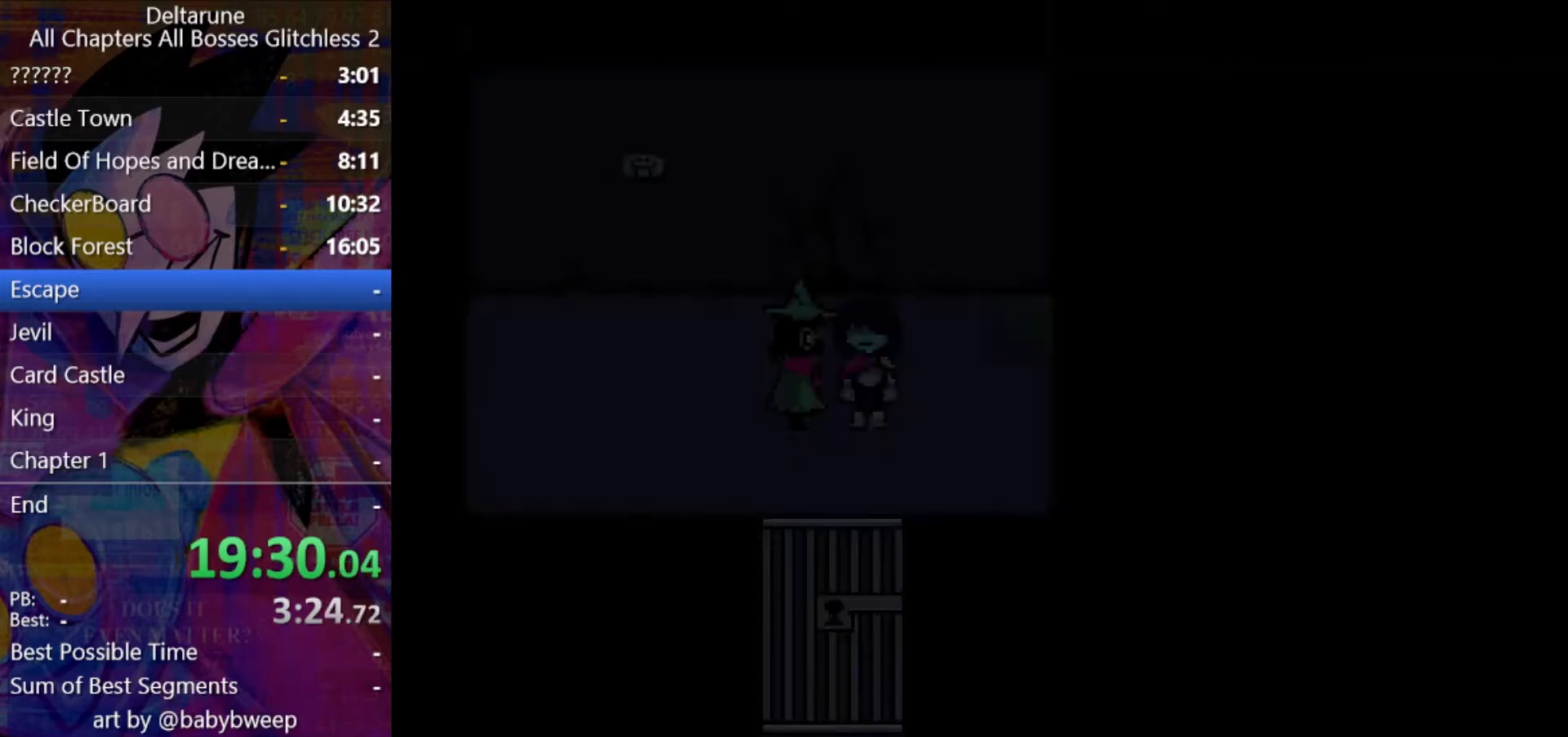
{"keys": ["shift", "z"], "events": [[33, "return", "down"], [100, "return", "up"], [100, "z", "up"], [133, "z", "down"], [200, "return", "down"], [233, "return", "up"], [233, "z", "up"], [300, "return", "down"], [333, "return", "up"], [333, "z", "down"], [367, "return", "down"], [433, "return", "up"], [433, "z", "up"], [467, "return", "down"], [467, "z", "down"], [500, "return", "up"]]}
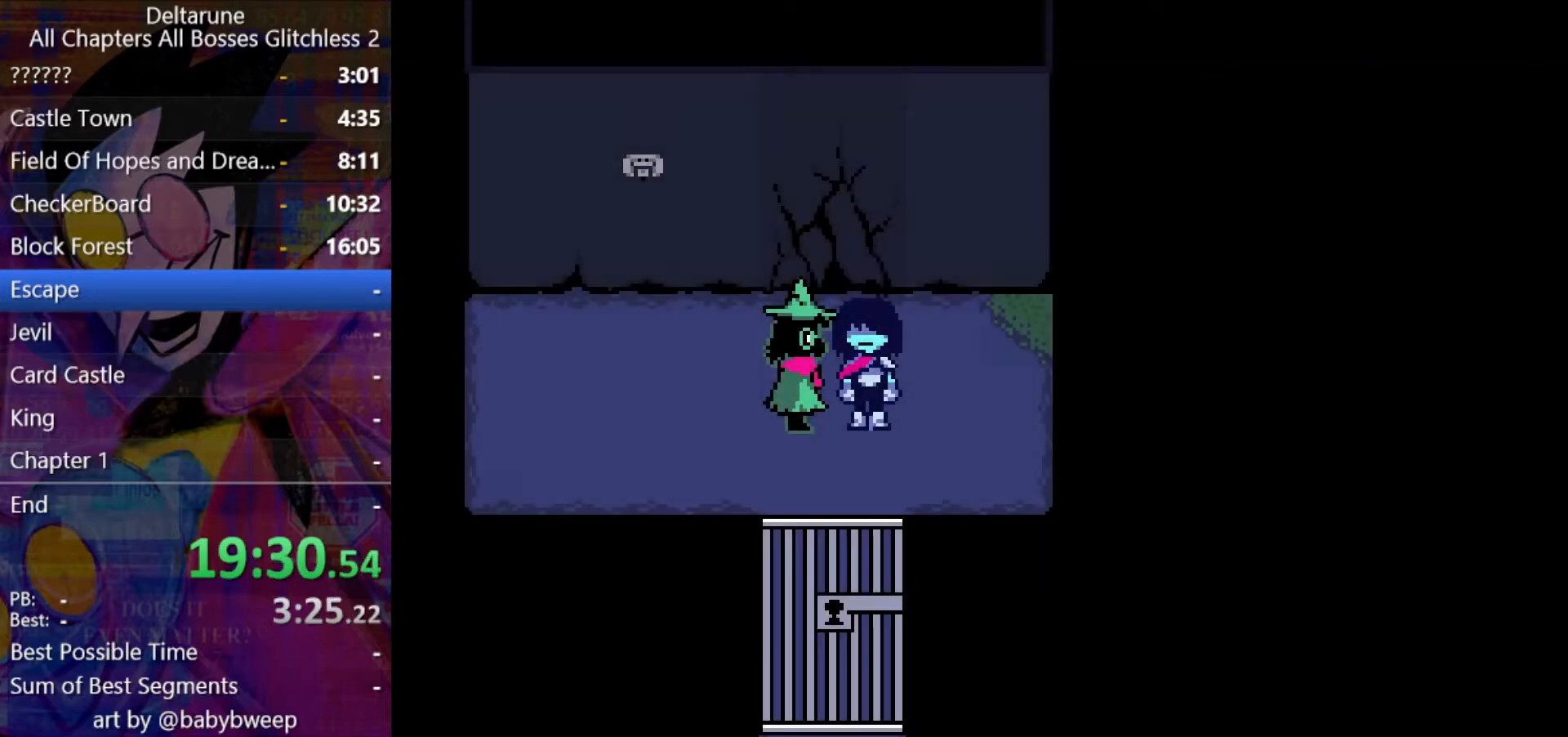
{"keys": ["return", "shift", "z"], "events": [[67, "z", "up"], [233, "return", "down"], [300, "return", "up"], [333, "z", "down"], [400, "return", "down"], [400, "z", "up"], [433, "return", "up"], [467, "return", "down"], [467, "z", "down"]]}
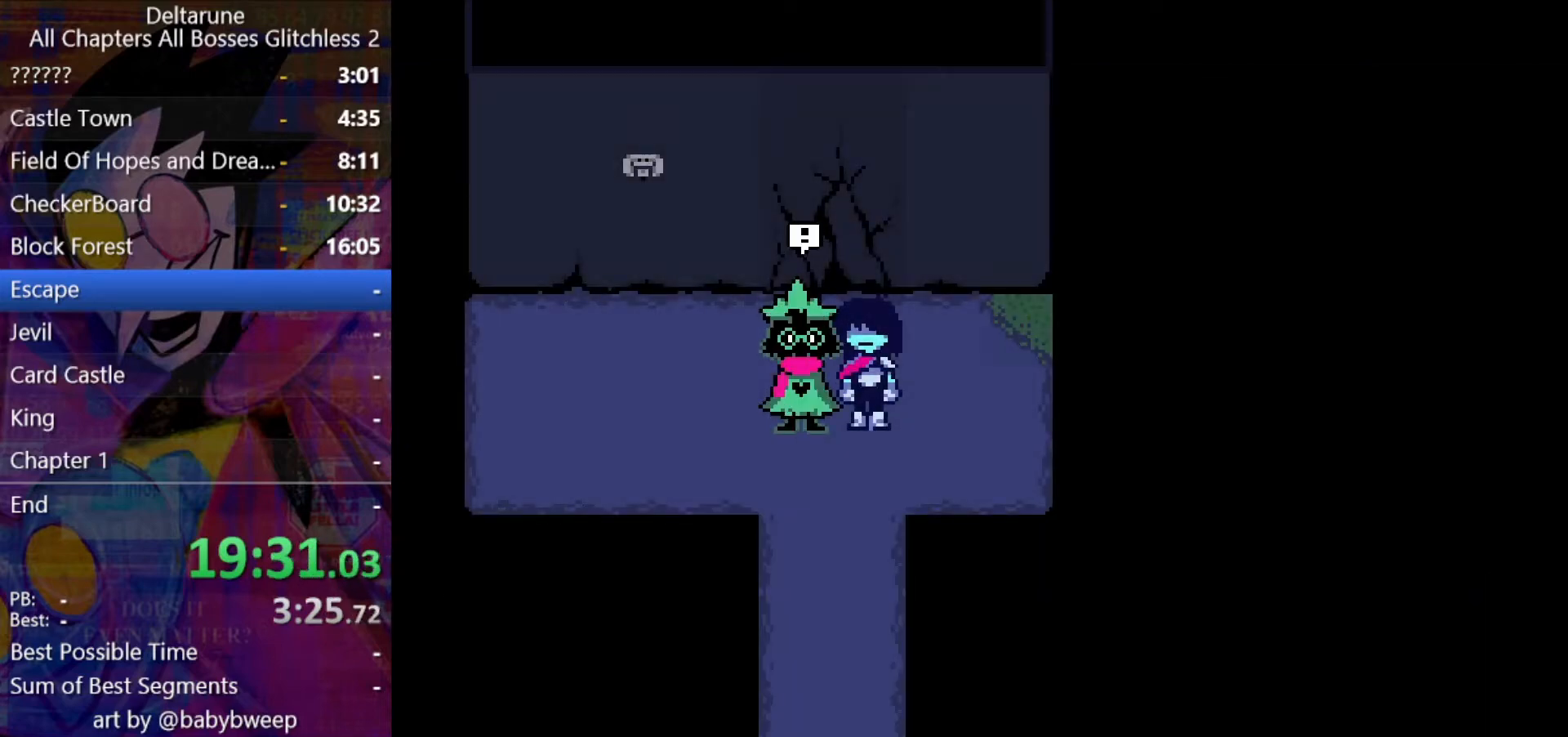
{"keys": ["return", "shift", "z"], "events": [[67, "return", "up"], [67, "z", "up"], [133, "z", "down"], [233, "z", "up"], [400, "return", "down"], [467, "return", "up"], [500, "return", "down"], [500, "z", "down"]]}
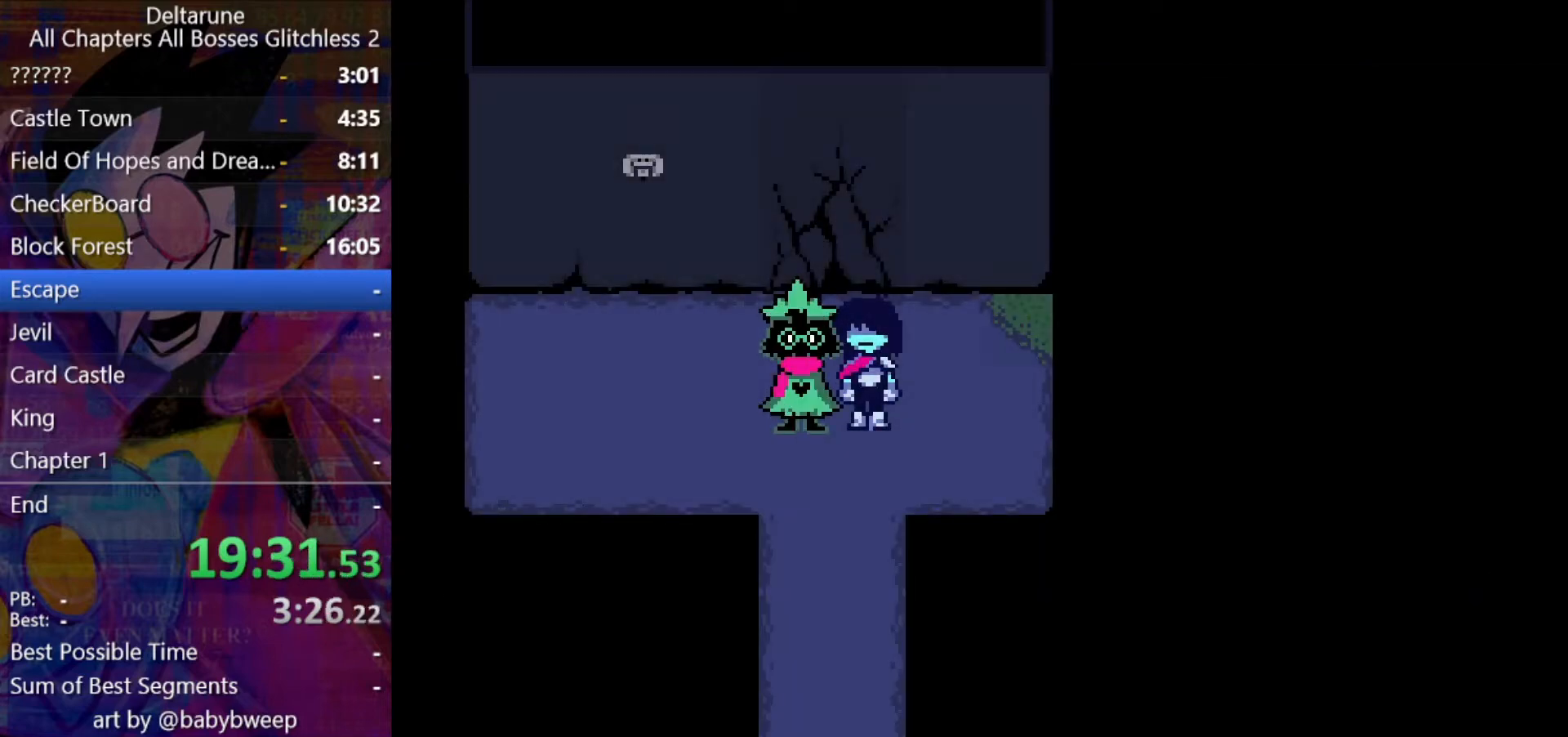
{"keys": ["return", "shift"], "events": [[33, "z", "up"], [133, "return", "up"], [133, "z", "down"], [200, "return", "down"], [200, "z", "up"], [233, "return", "up"], [267, "return", "down"], [267, "z", "down"], [333, "z", "up"], [433, "return", "up"], [433, "z", "down"], [467, "return", "down"], [467, "z", "up"]]}
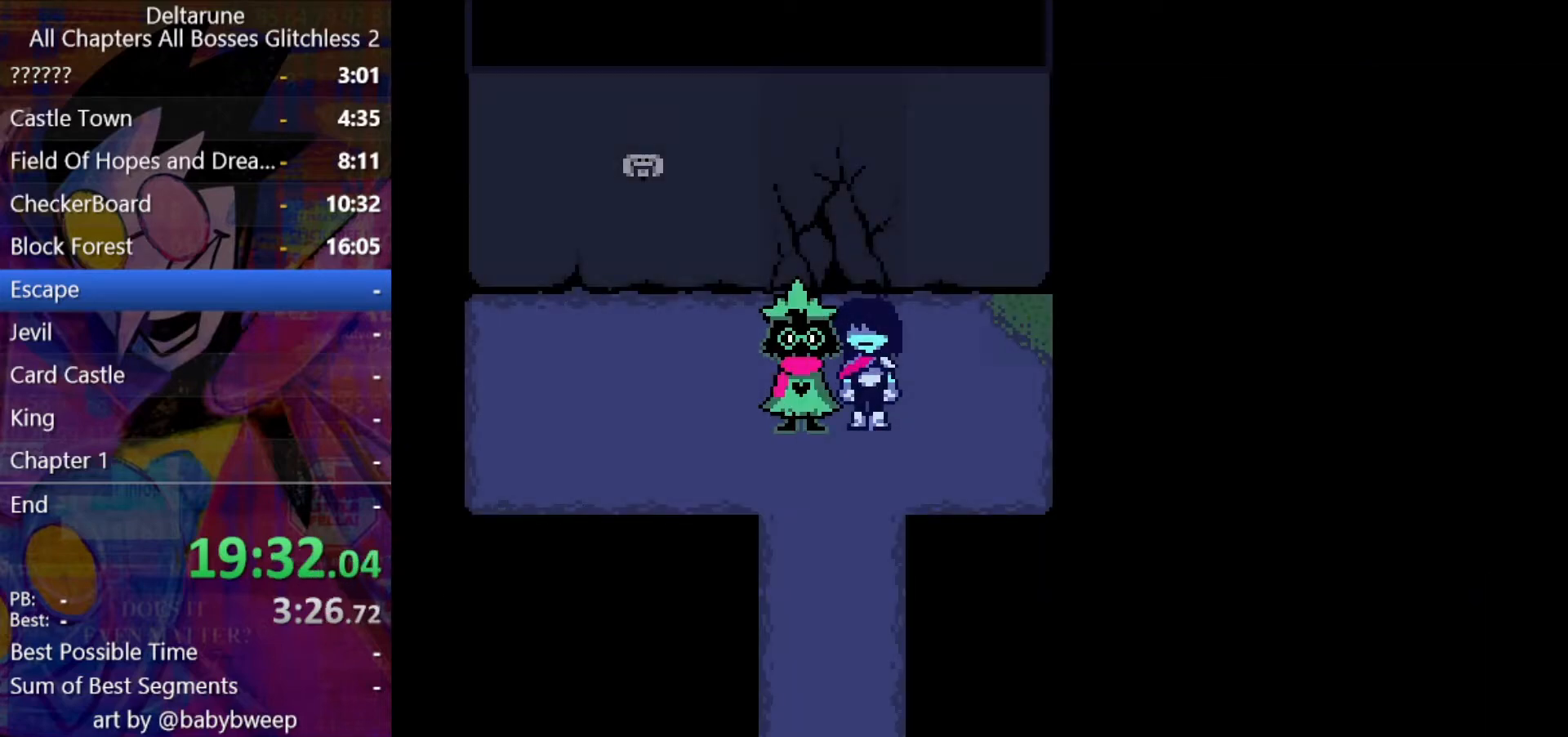
{"keys": ["shift"], "events": [[67, "return", "up"], [67, "z", "down"], [100, "return", "down"], [200, "return", "up"], [233, "return", "down"], [233, "z", "up"], [300, "return", "up"], [333, "return", "down"], [333, "z", "down"], [400, "return", "up"], [433, "z", "up"]]}
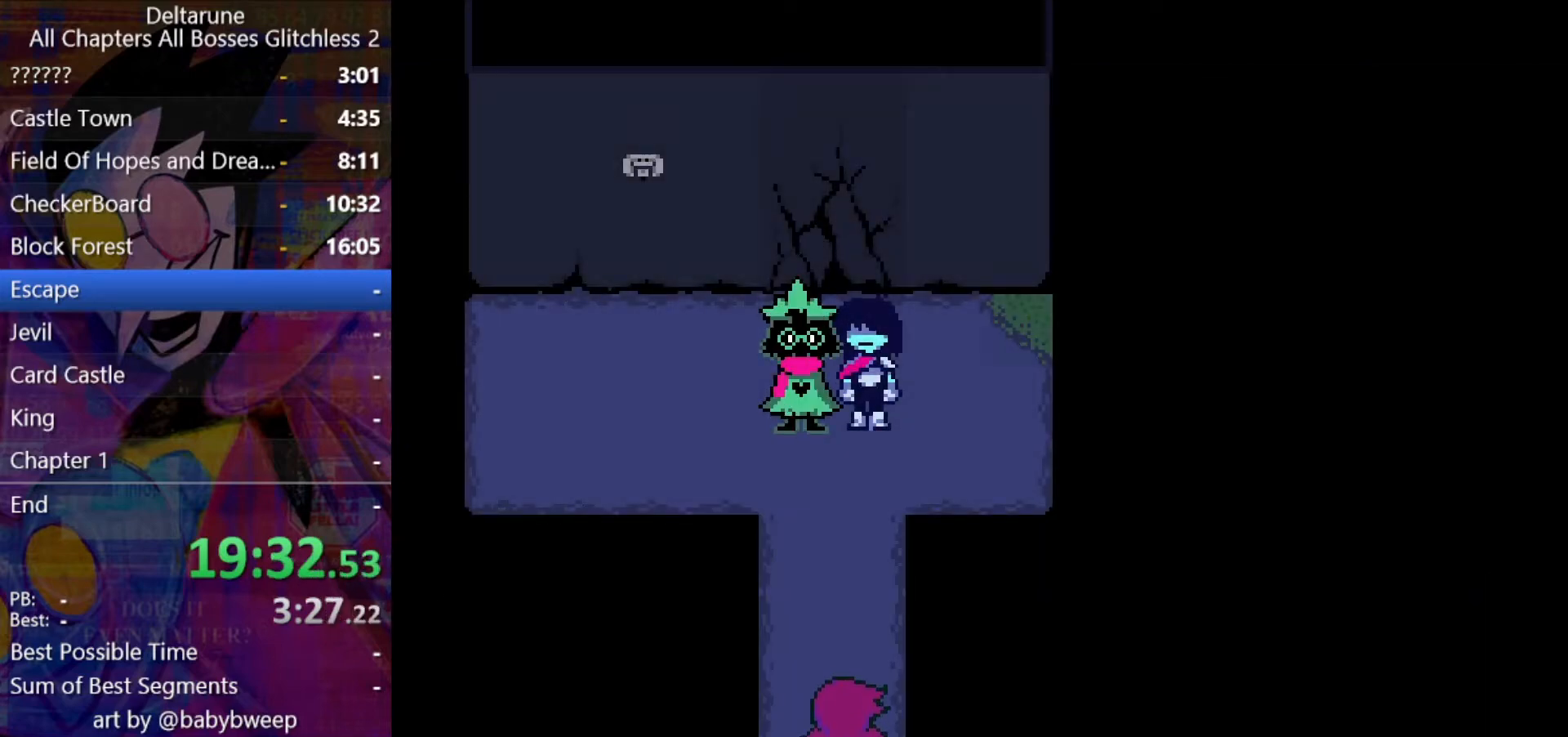
{"keys": ["shift"], "events": [[33, "return", "down"], [133, "return", "up"], [133, "z", "down"], [233, "return", "down"], [233, "z", "up"], [267, "return", "up"], [300, "return", "down"], [300, "z", "down"], [367, "z", "up"], [467, "z", "down"], [500, "return", "up"], [500, "z", "up"]]}
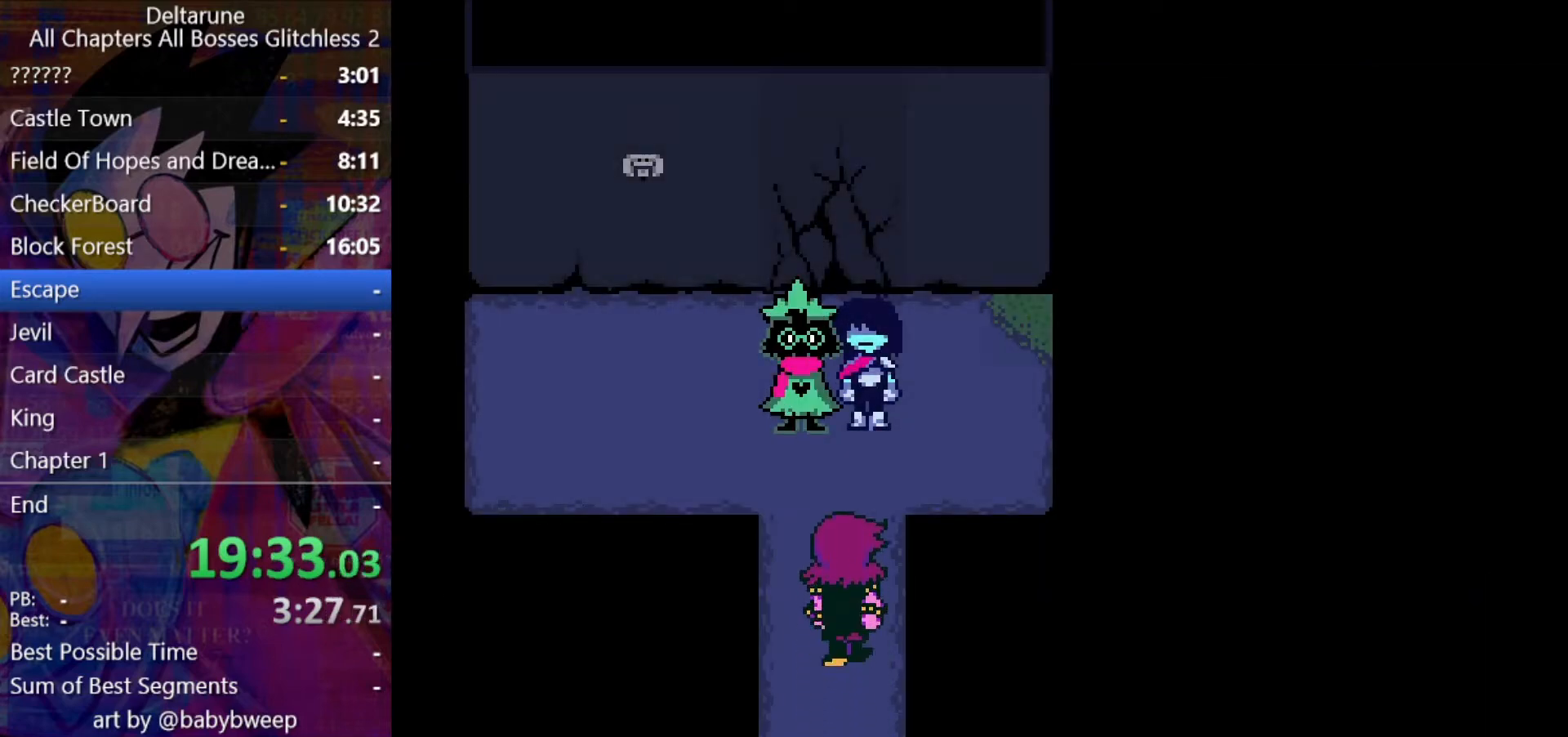
{"keys": ["shift"], "events": [[33, "return", "down"], [100, "z", "down"], [133, "return", "up"], [200, "return", "down"], [200, "z", "up"], [233, "return", "up"], [233, "z", "down"], [267, "return", "down"], [333, "return", "up"], [333, "z", "up"], [433, "return", "down"], [433, "z", "down"], [467, "return", "up"], [467, "z", "up"]]}
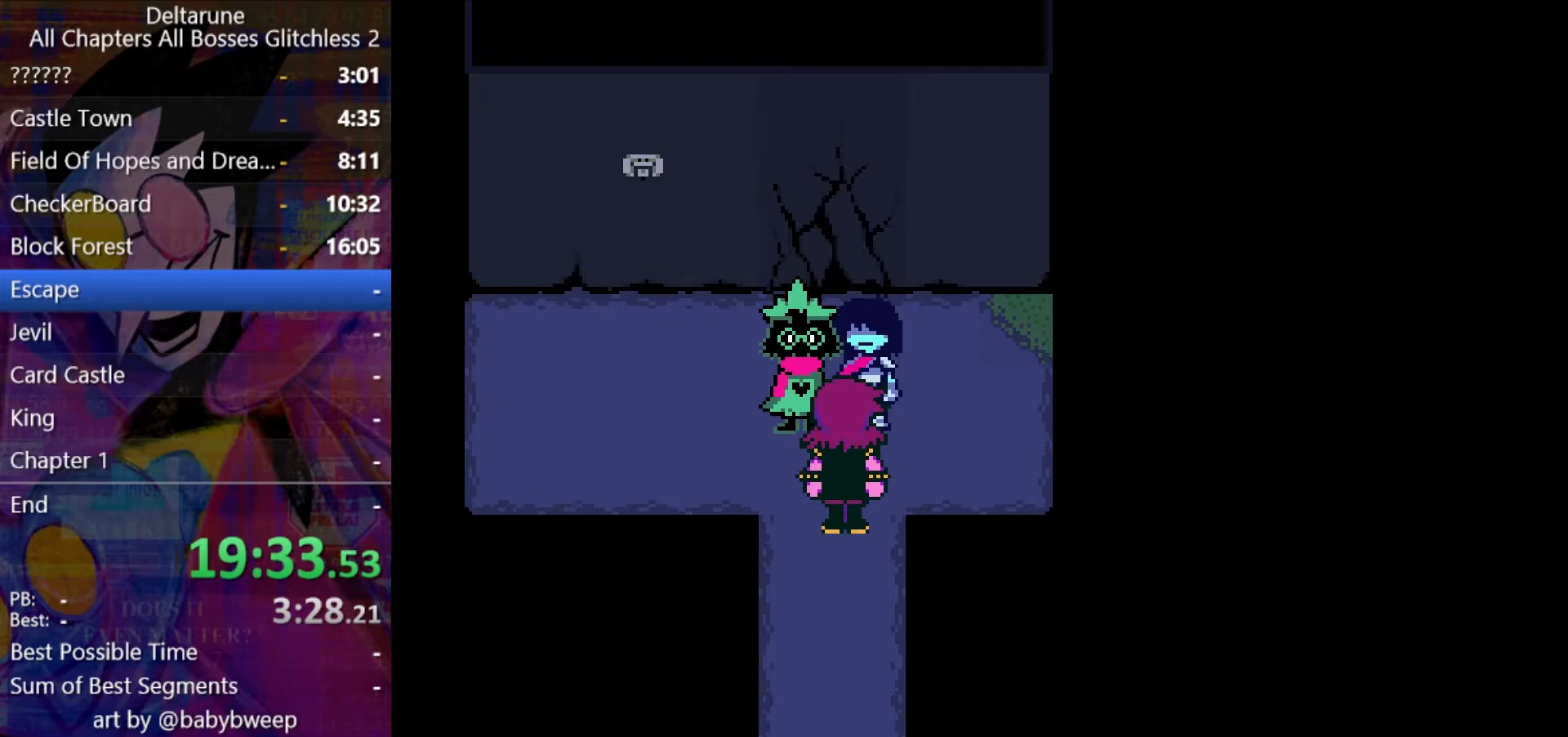
{"keys": ["shift"], "events": [[33, "return", "down"], [67, "return", "up"], [67, "z", "down"], [100, "return", "down"], [100, "z", "up"], [167, "return", "up"], [200, "z", "down"], [233, "return", "down"], [300, "return", "up"], [300, "z", "up"], [333, "return", "down"], [333, "z", "down"], [400, "return", "up"], [433, "return", "down"], [433, "z", "up"], [467, "return", "up"]]}
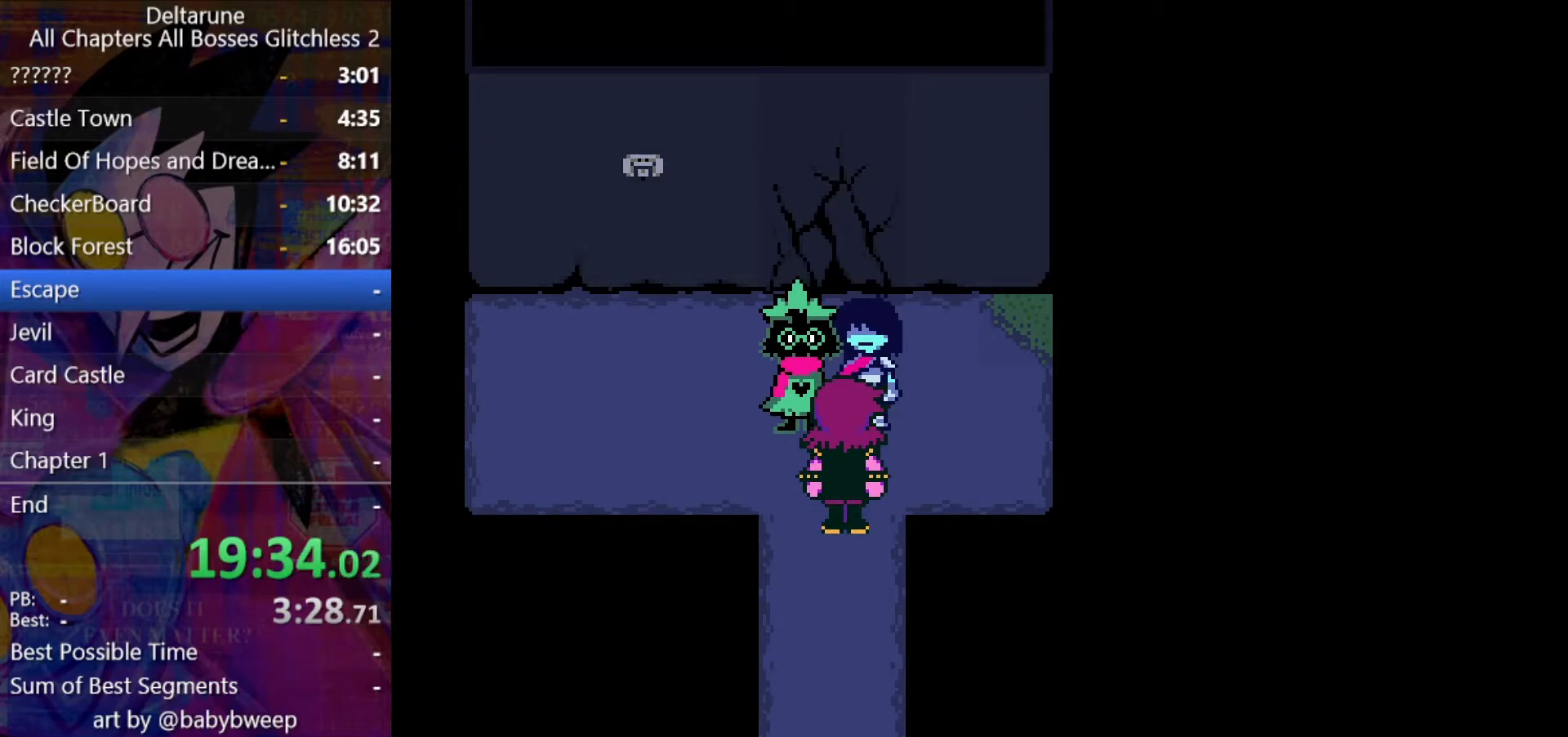
{"keys": ["return", "shift"], "events": [[33, "return", "down"], [33, "z", "down"], [67, "return", "up"], [67, "z", "up"], [167, "return", "down"], [167, "z", "down"], [233, "return", "up"], [233, "z", "up"], [267, "return", "down"], [300, "return", "up"], [300, "z", "down"], [367, "return", "down"], [367, "z", "up"], [400, "z", "down"], [467, "return", "up"], [500, "return", "down"], [500, "z", "up"]]}
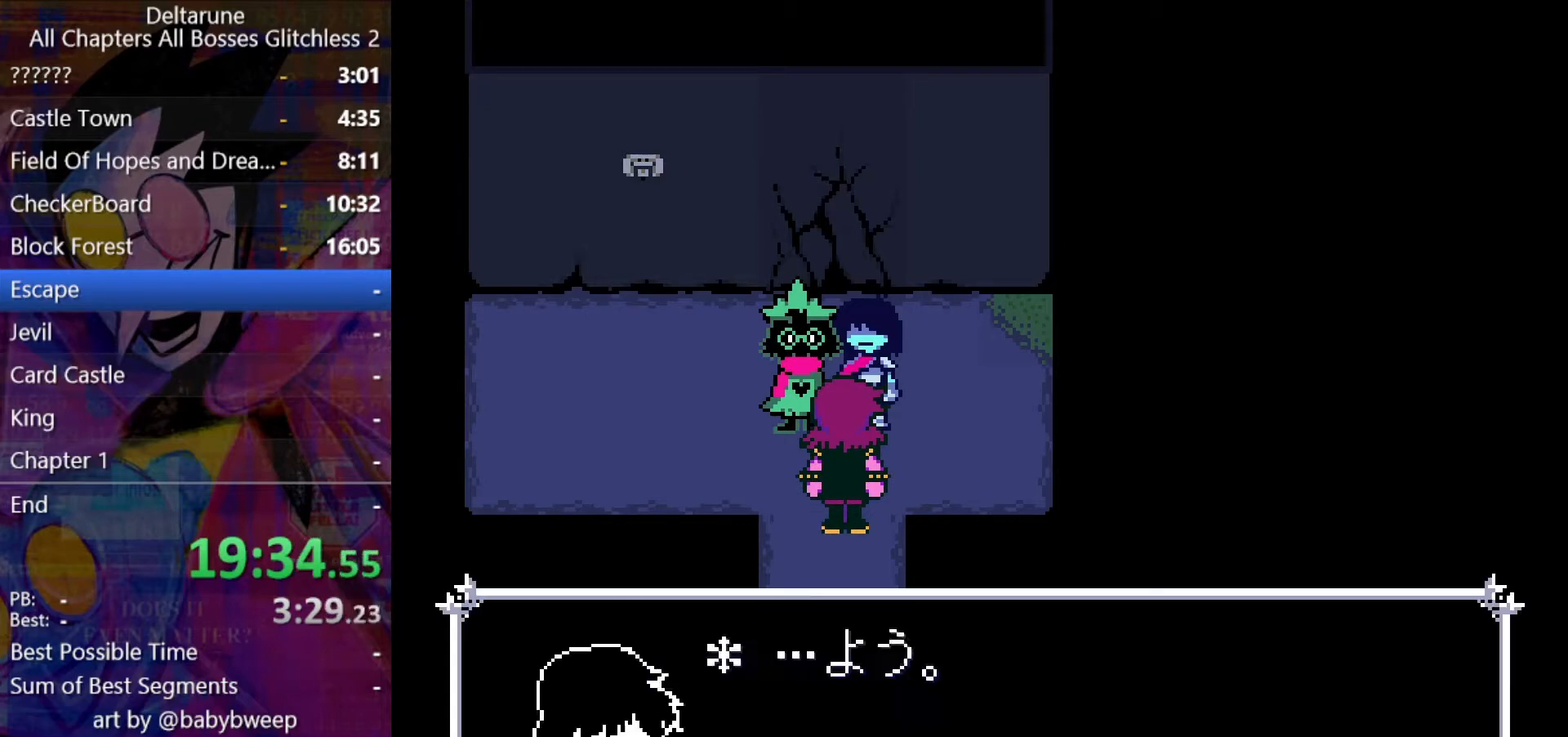
{"keys": ["shift", "z"], "events": [[100, "return", "up"], [100, "z", "down"], [133, "return", "down"], [133, "z", "up"], [200, "z", "down"], [267, "return", "up"], [267, "z", "up"], [333, "return", "down"], [333, "z", "down"], [367, "z", "up"], [433, "return", "up"], [467, "return", "down"], [467, "z", "down"], [500, "return", "up"]]}
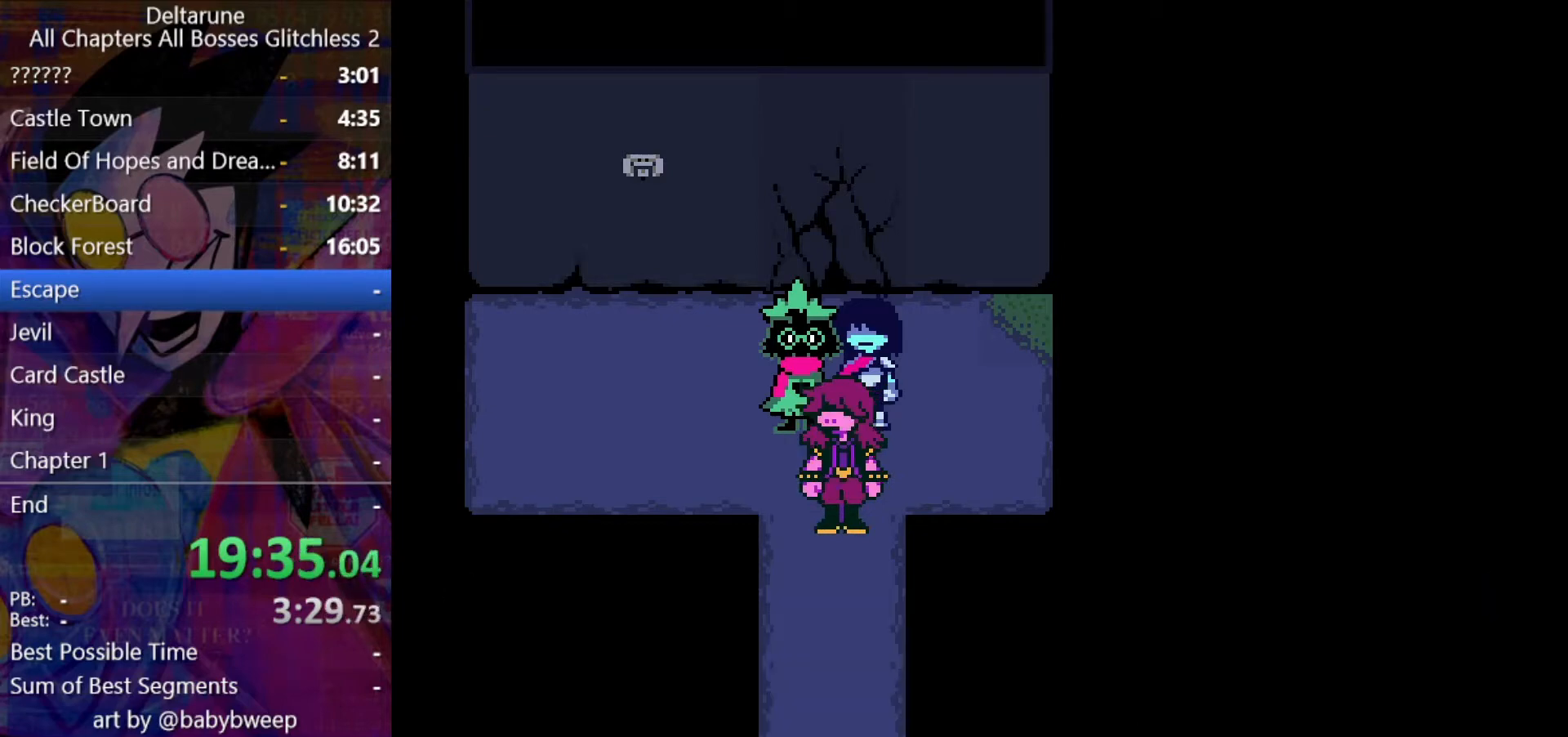
{"keys": ["shift"], "events": [[67, "return", "down"], [67, "z", "up"], [100, "return", "up"], [100, "z", "down"], [167, "z", "up"]]}
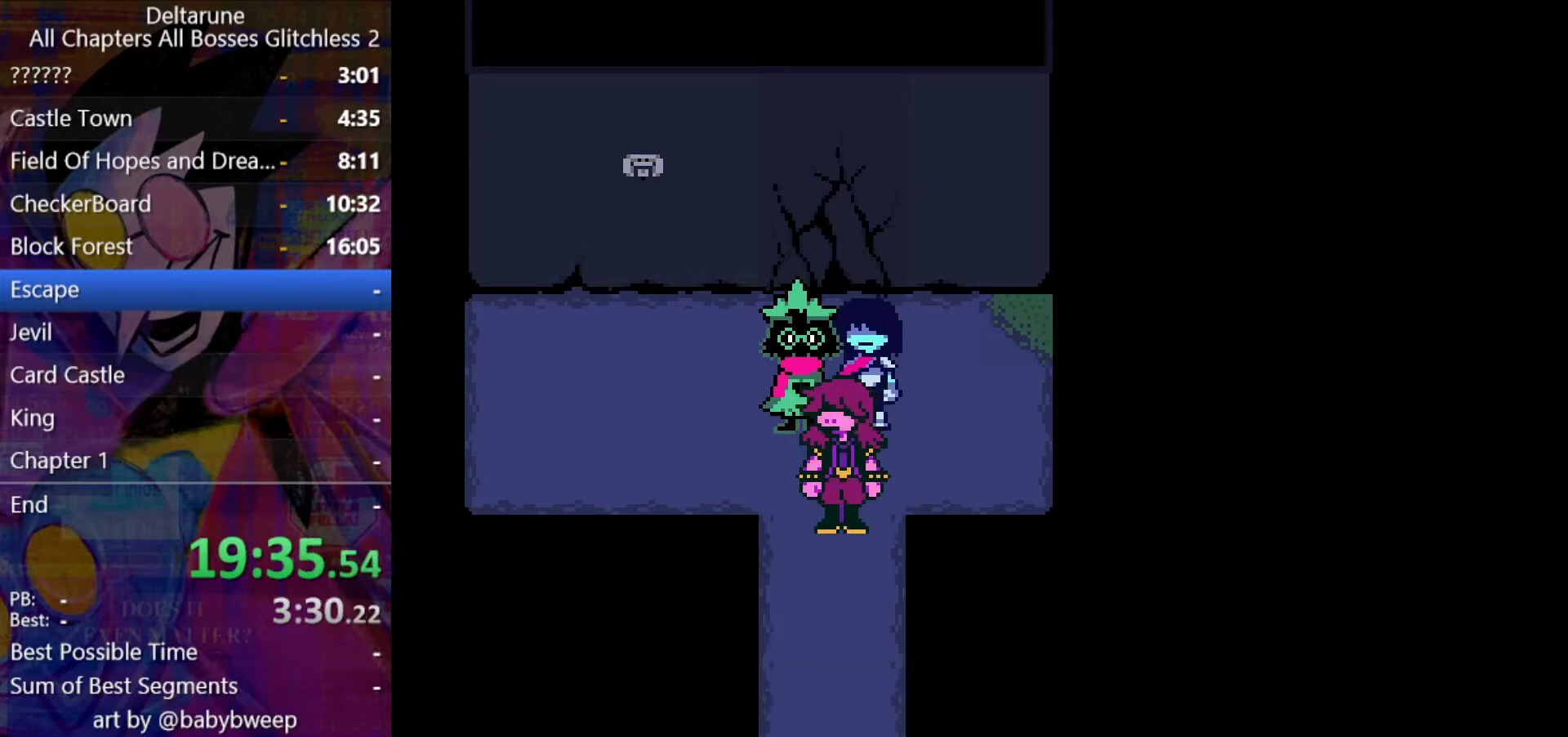
{"keys": ["shift", "z"], "events": [[267, "return", "down"], [267, "z", "down"], [300, "return", "up"], [300, "z", "up"], [367, "z", "down"], [467, "z", "up"], [500, "z", "down"]]}
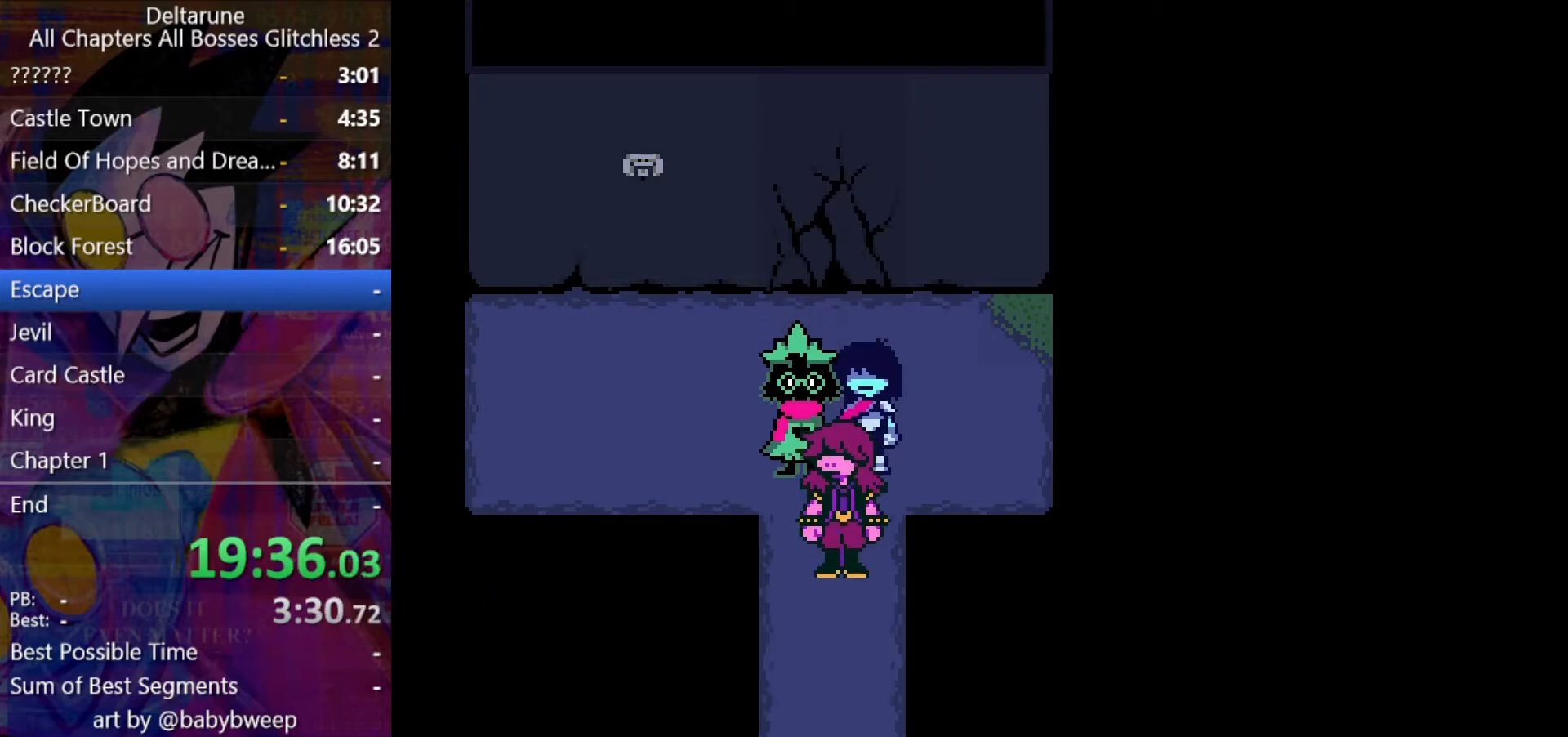
{"keys": ["shift", "z"], "events": [[100, "z", "up"], [133, "z", "down"], [200, "return", "down"], [233, "return", "up"], [233, "z", "up"], [267, "return", "down"], [267, "z", "down"], [333, "return", "up"], [333, "z", "up"], [433, "z", "down"]]}
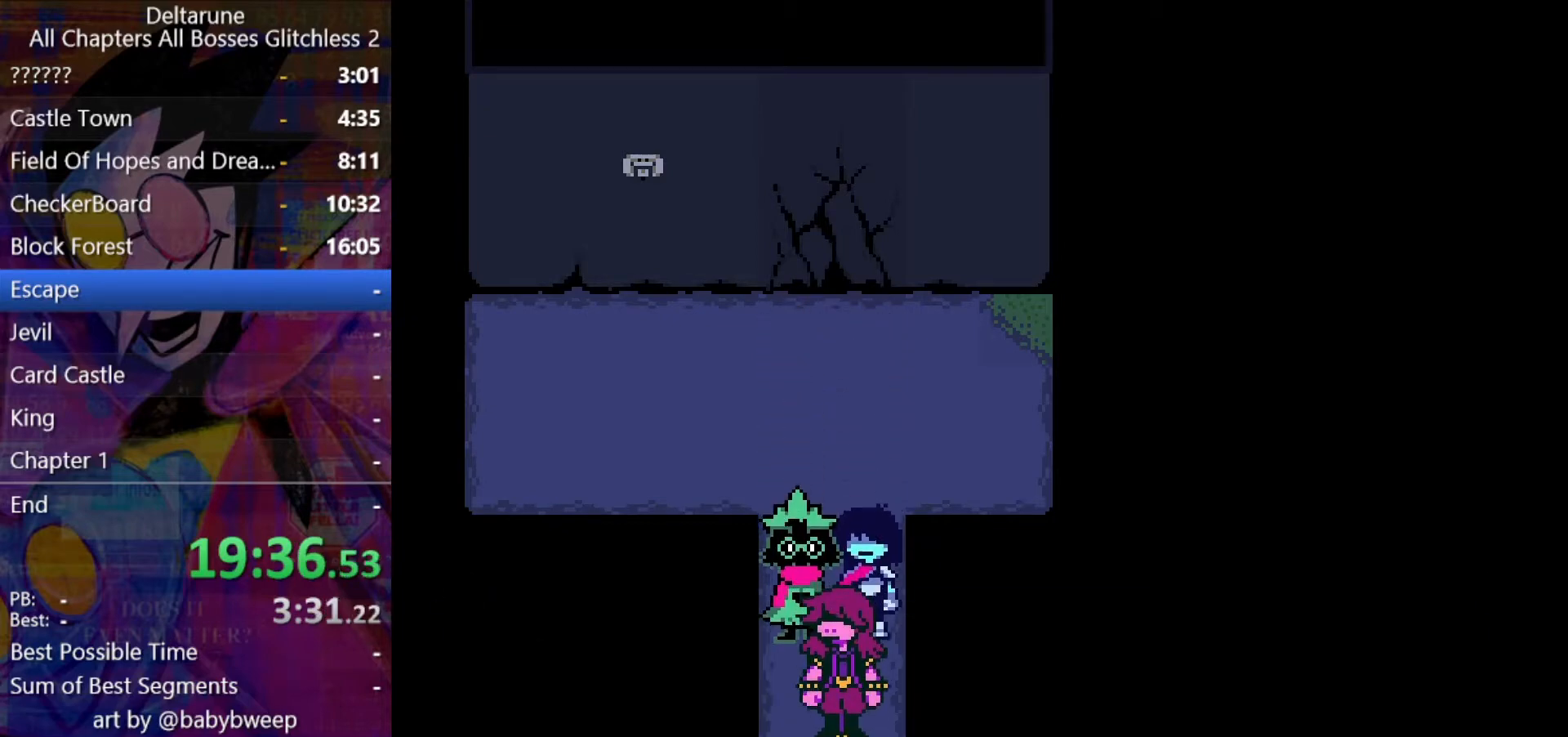
{"keys": ["down", "shift"], "events": [[33, "z", "up"], [200, "down", "down"]]}
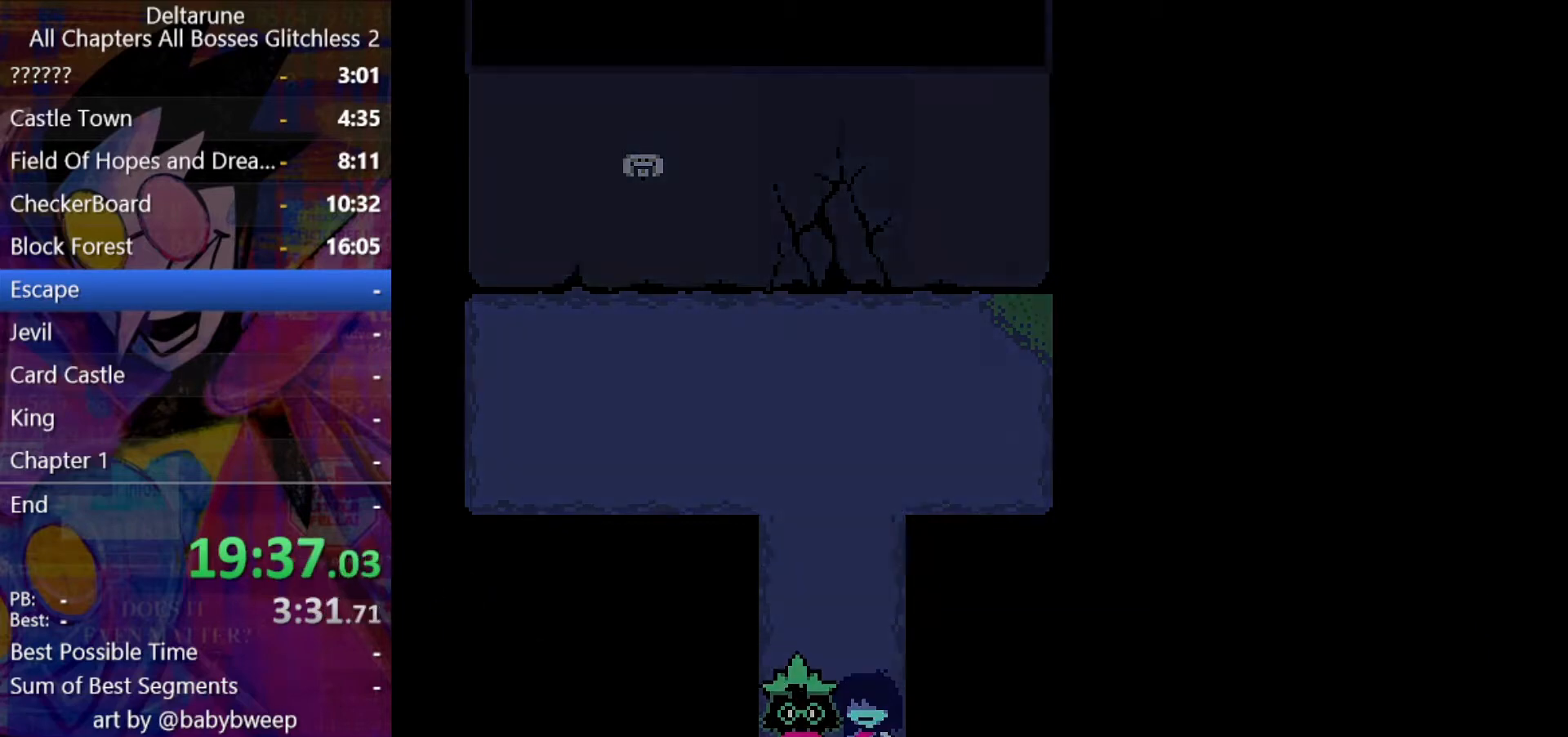
{"keys": ["down", "shift"], "events": []}
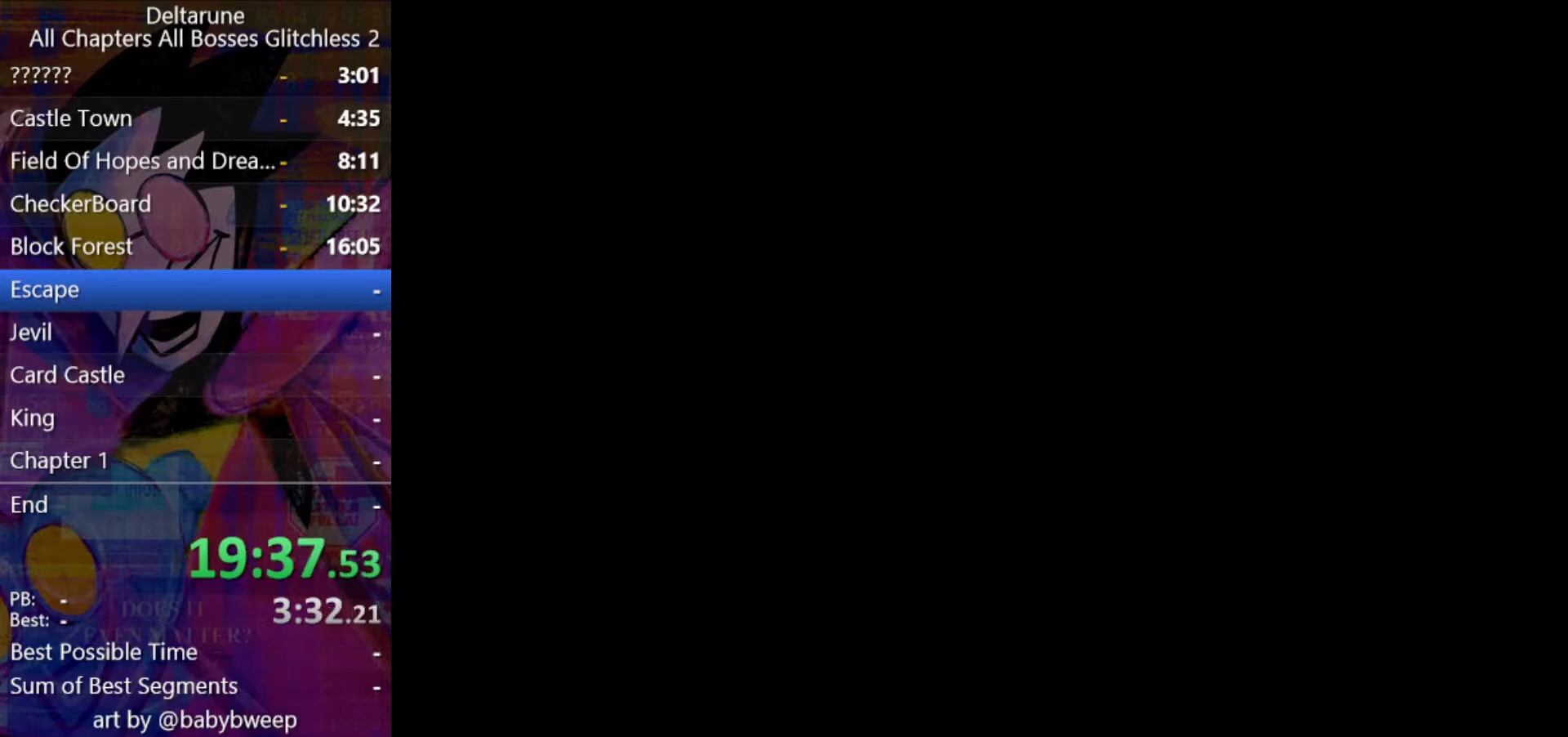
{"keys": ["down", "shift"], "events": []}
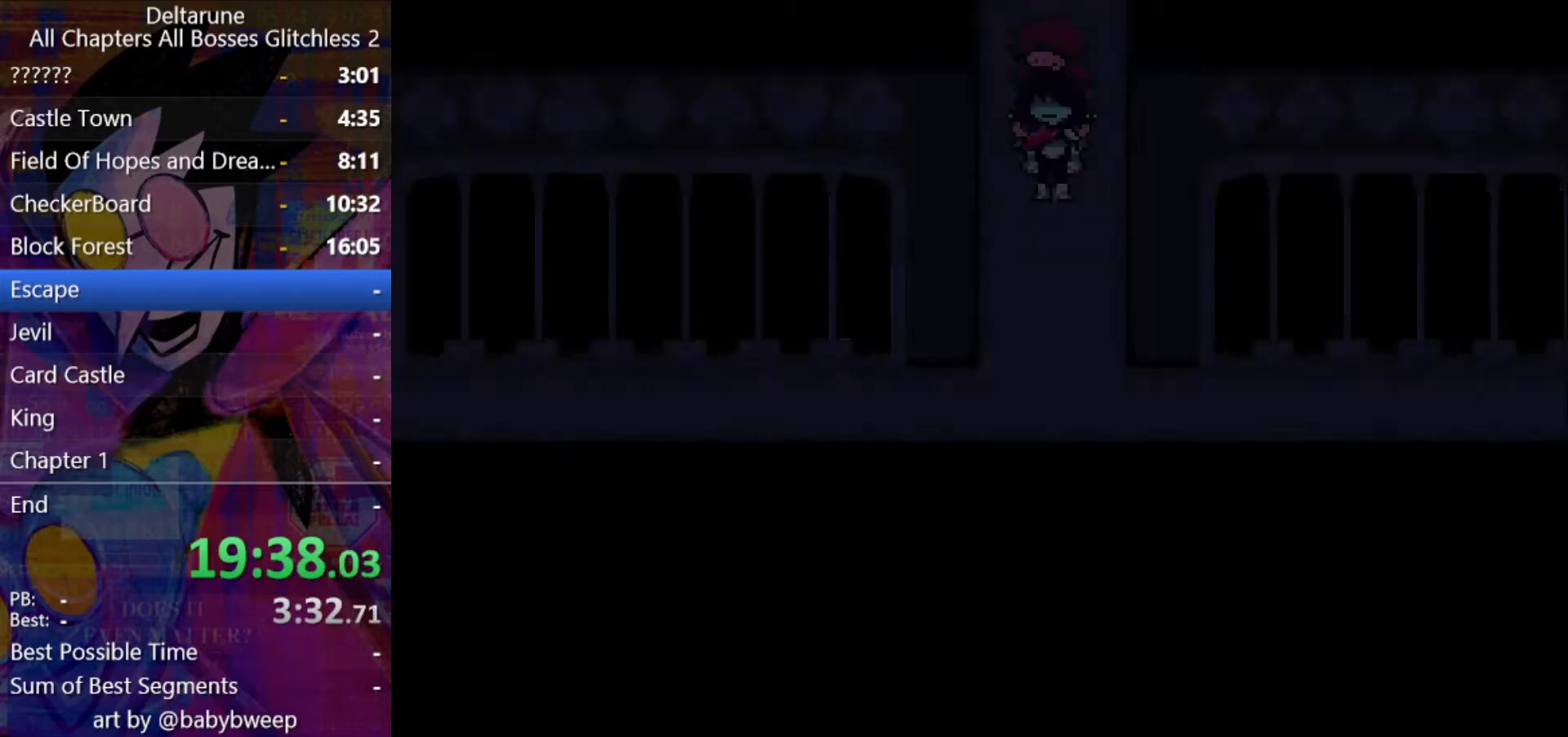
{"keys": ["down", "shift"], "events": []}
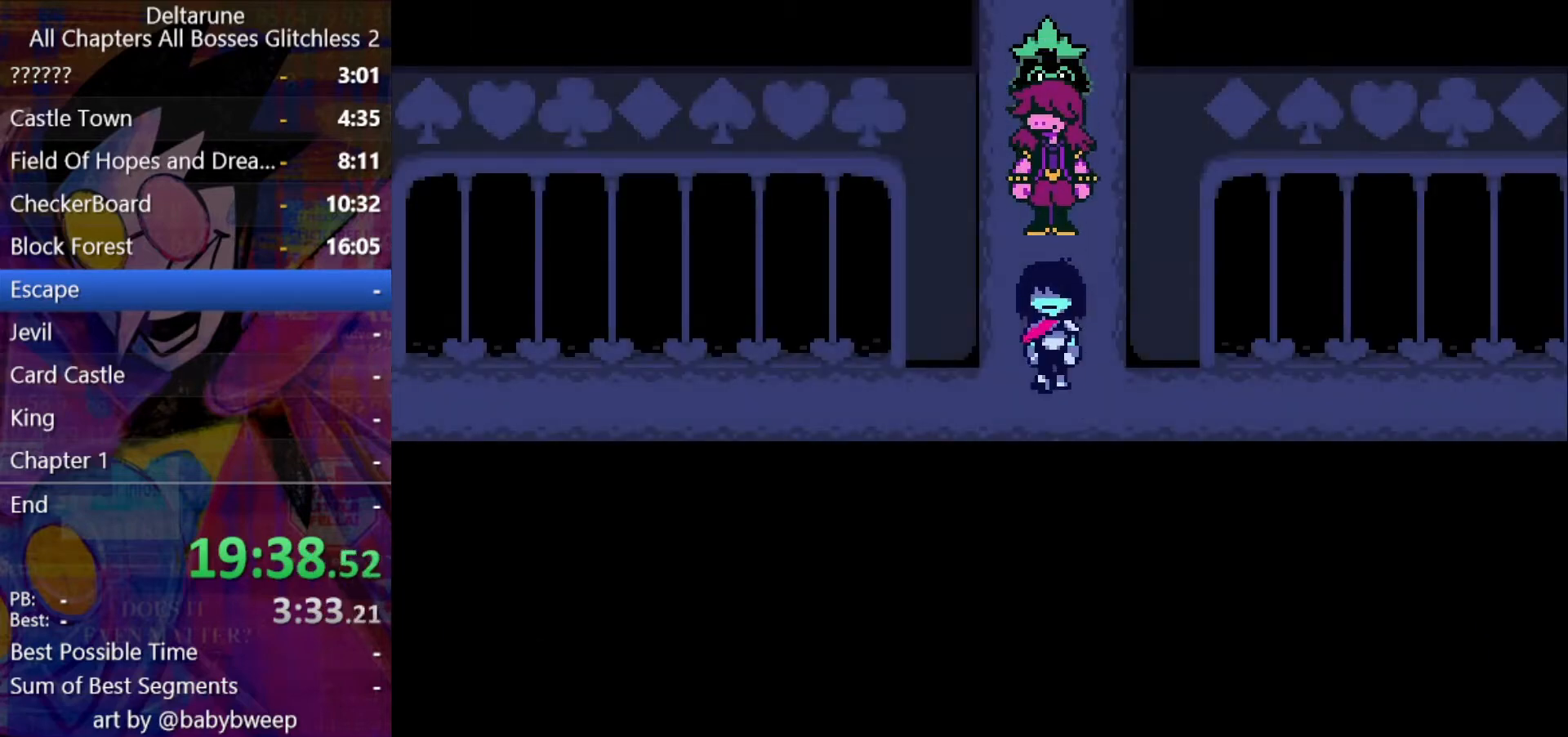
{"keys": ["right", "shift"], "events": [[67, "right", "down"], [133, "down", "up"]]}
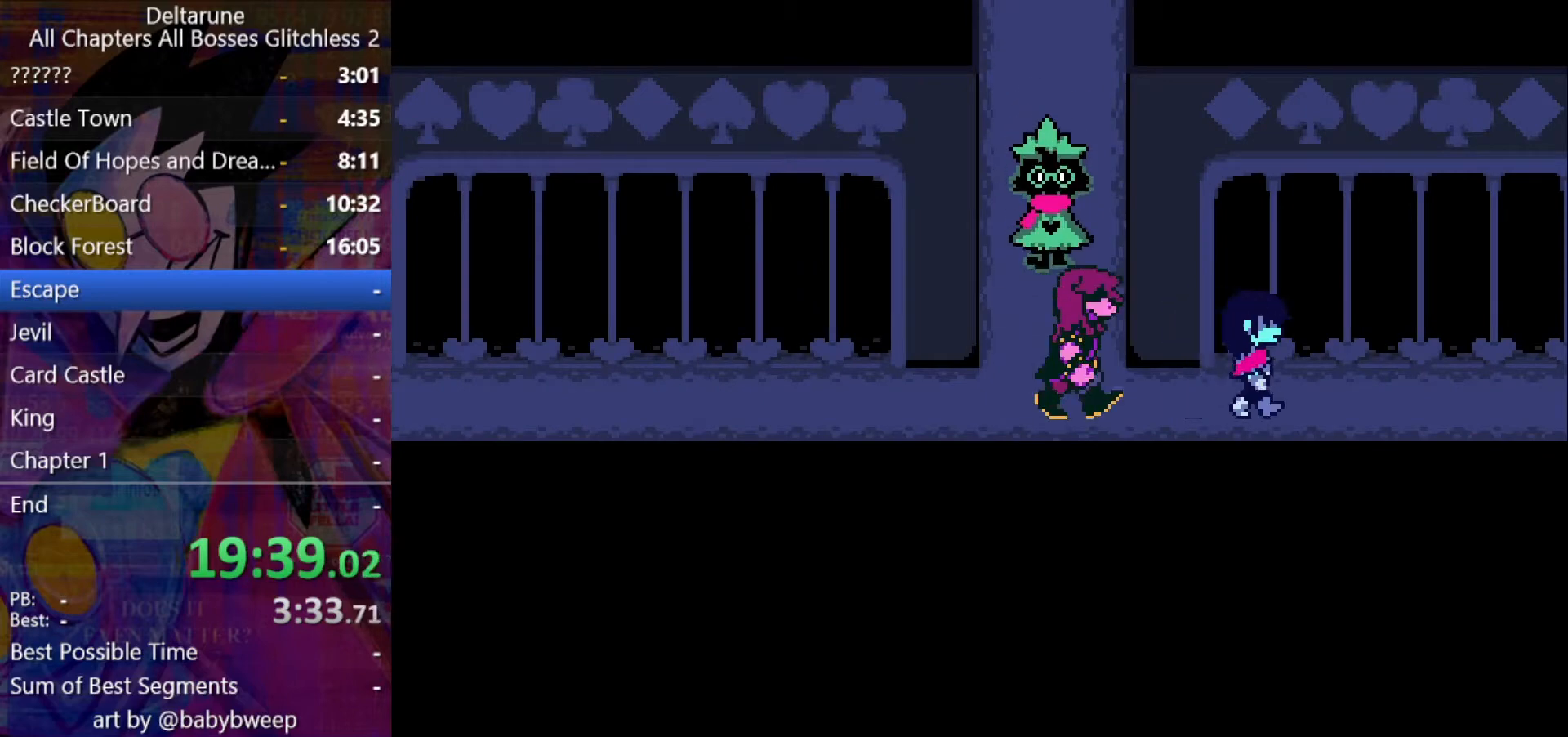
{"keys": ["right", "shift"], "events": []}
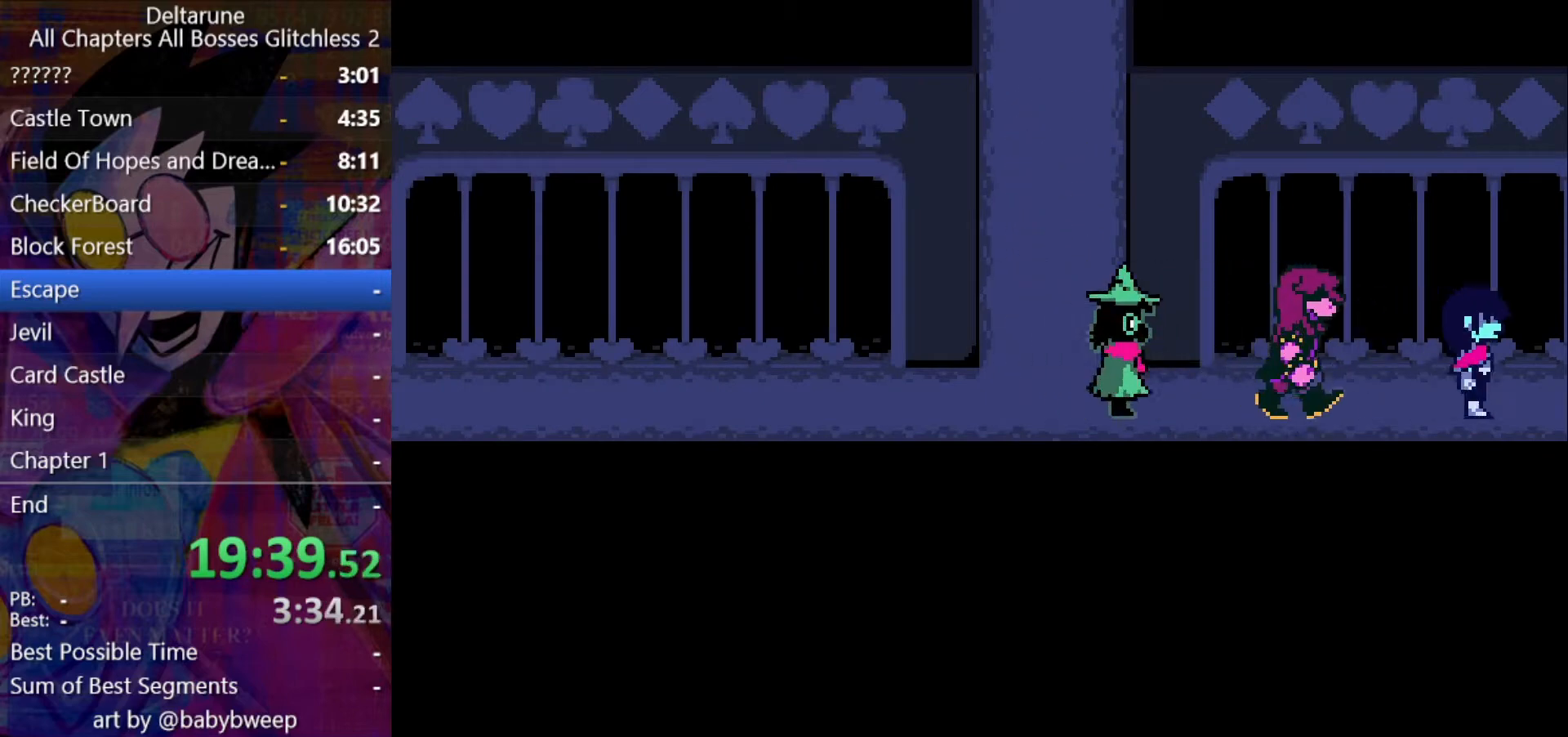
{"keys": ["right", "shift", "z"], "events": [[333, "z", "down"], [433, "z", "up"], [500, "z", "down"]]}
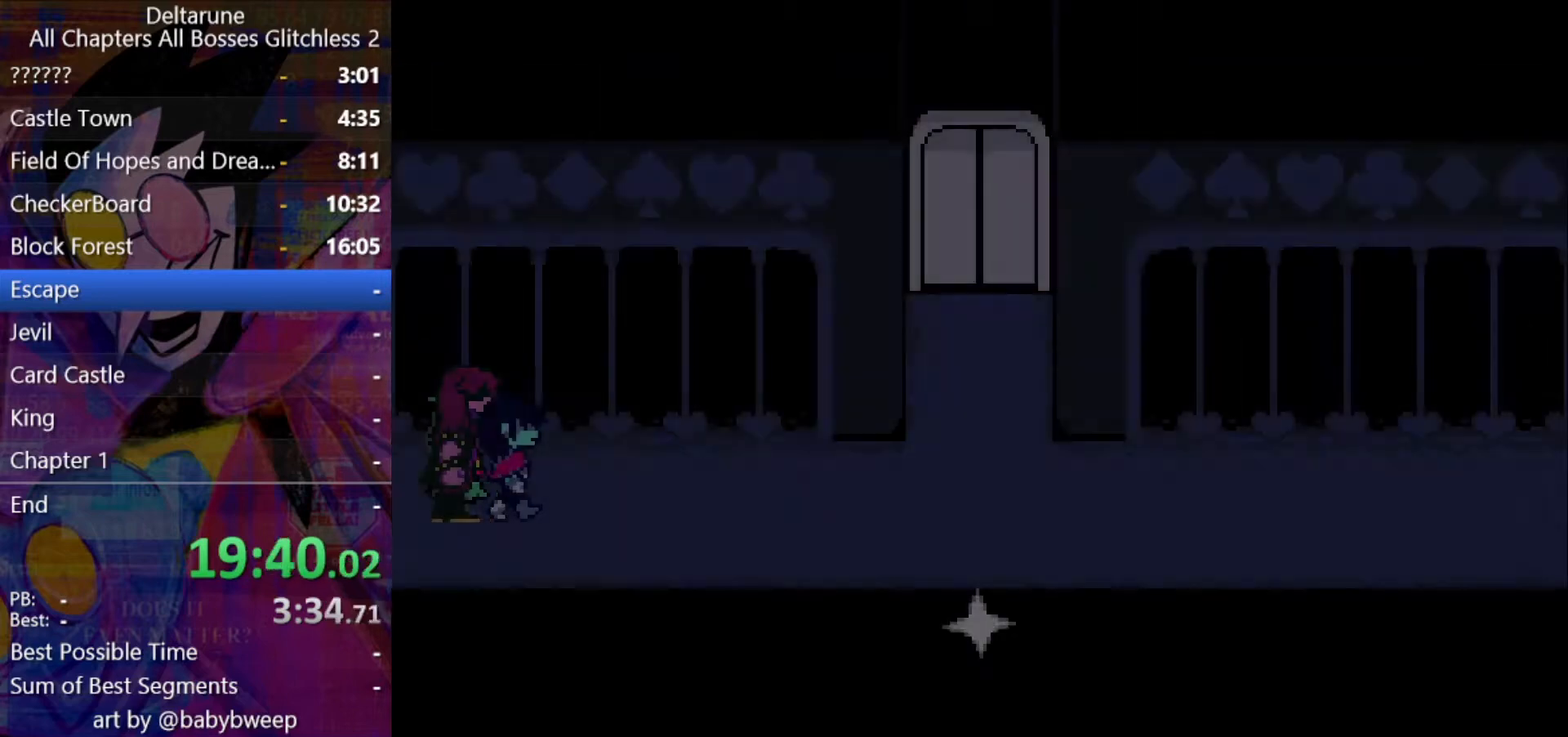
{"keys": ["right", "shift"], "events": [[67, "return", "down"], [67, "z", "up"], [133, "return", "up"], [167, "z", "down"], [267, "z", "up"]]}
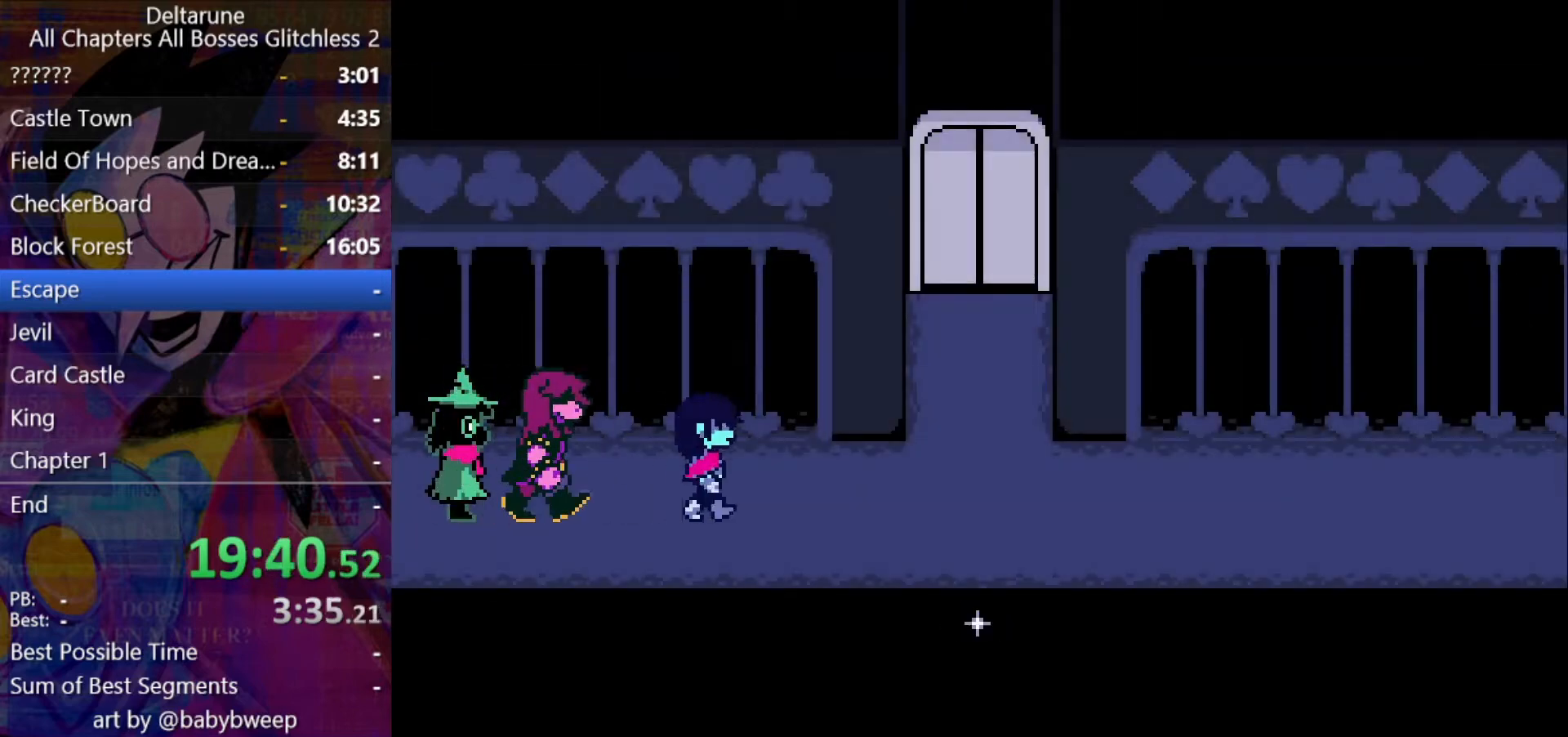
{"keys": ["right", "shift", "up"], "events": [[500, "up", "down"]]}
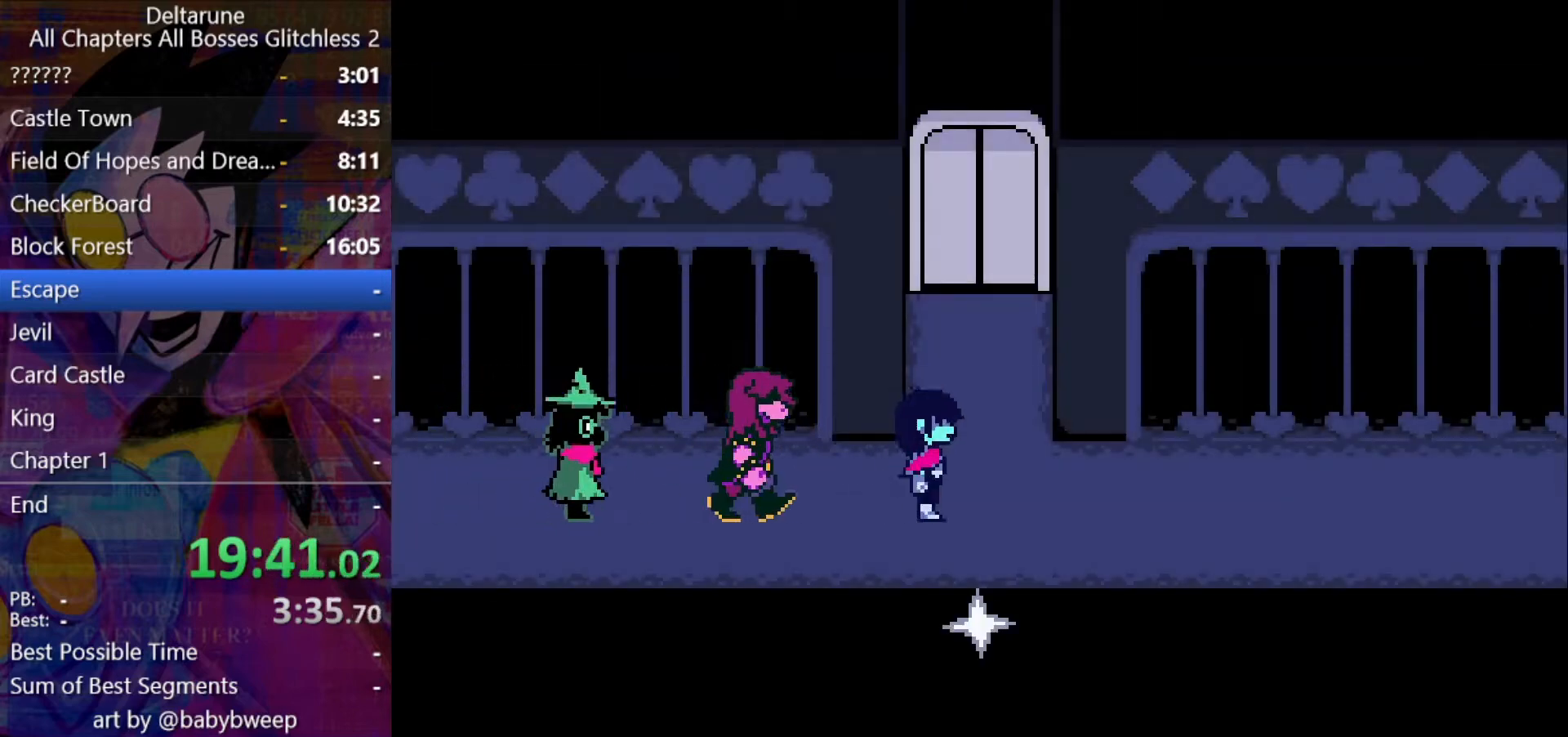
{"keys": ["shift", "up"], "events": [[167, "right", "up"]]}
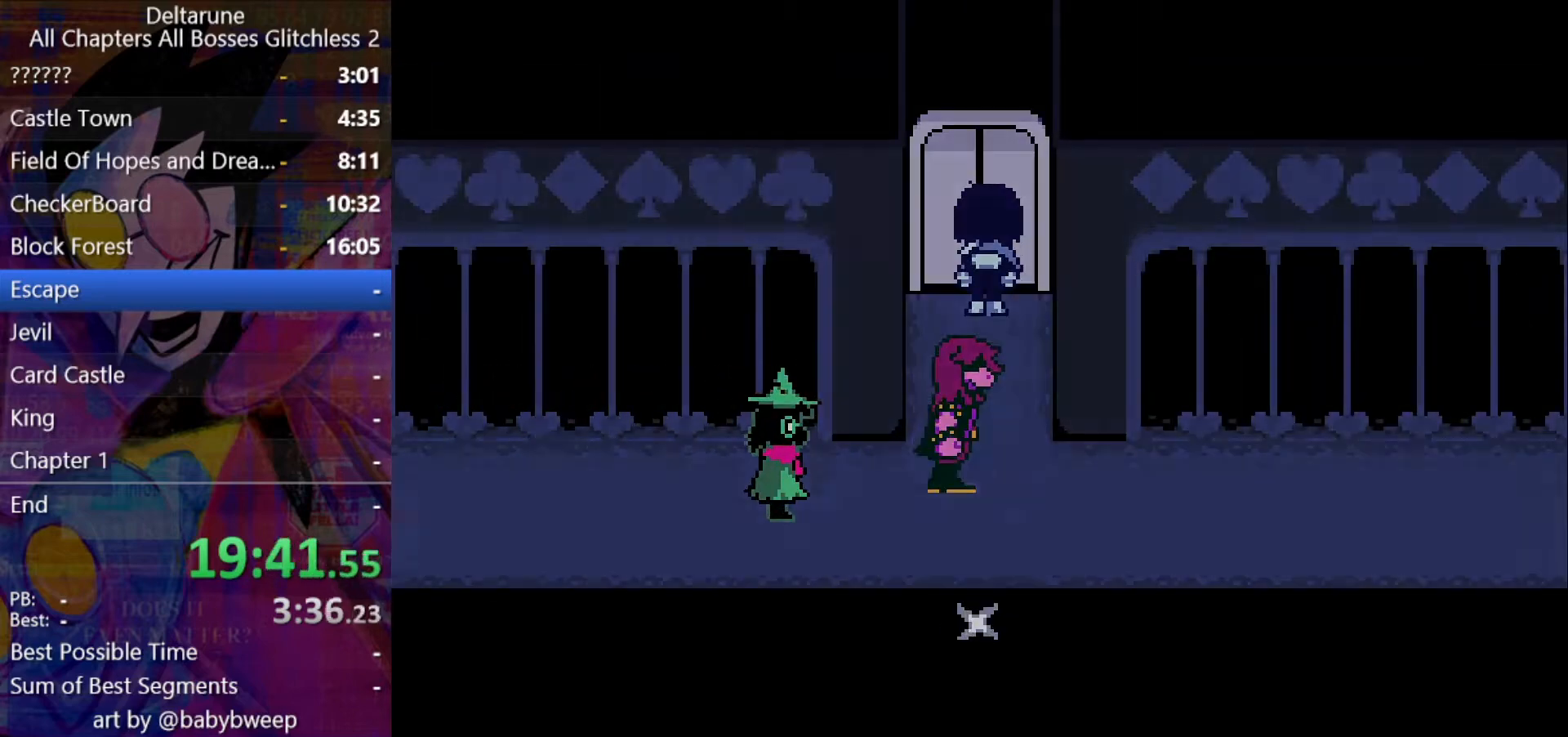
{"keys": ["shift", "up"], "events": []}
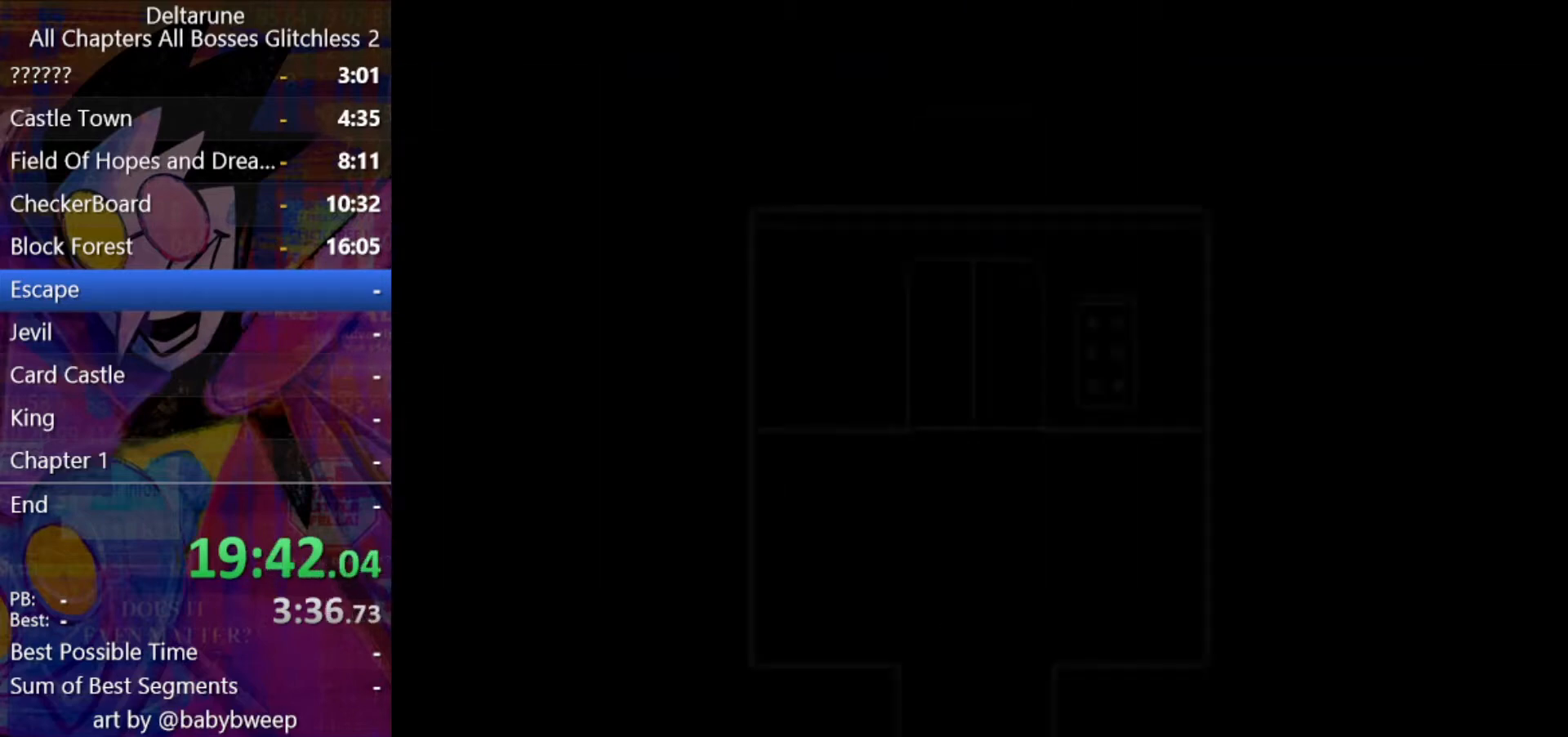
{"keys": ["shift", "up"], "events": []}
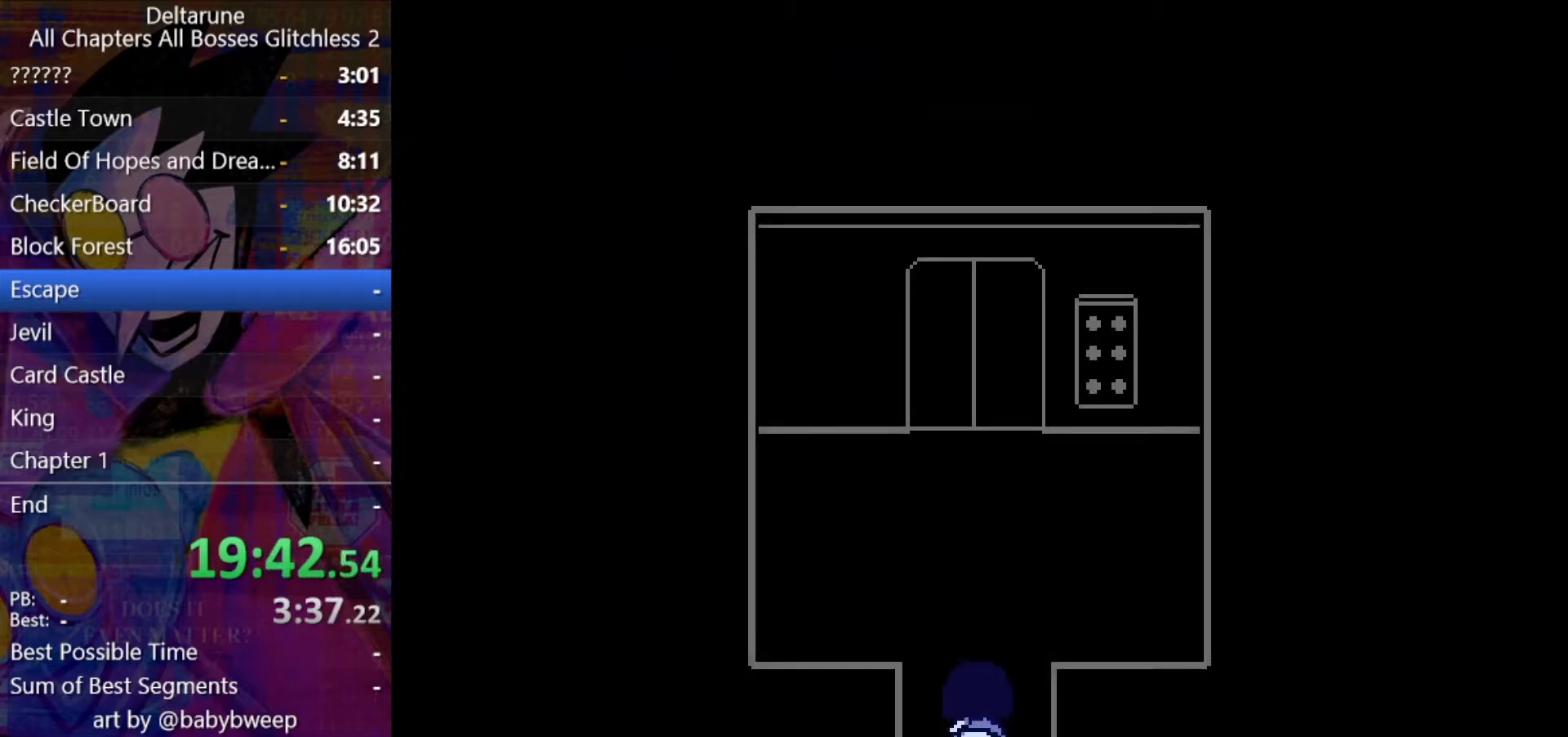
{"keys": ["return", "shift"], "events": [[100, "up", "up"], [267, "z", "down"], [300, "z", "up"], [400, "z", "down"], [500, "return", "down"], [500, "z", "up"]]}